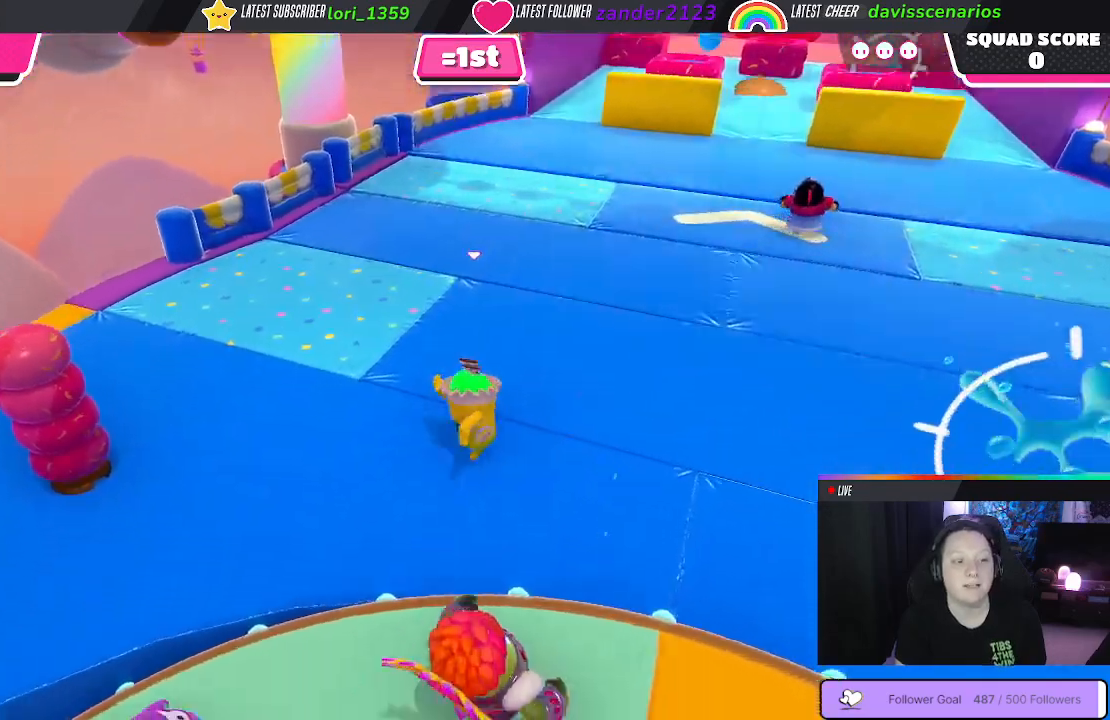
Gameplay with a controller (Xbox layout); each line is a JSON object with the inputs held at the frame after it. "events" lists button and stick changes between this image and that frame as [ms after this image, input, new state], when the widget could be followed in between. Not read: SHARE.
{"buttons": [], "left_stick": "up", "right_stick": "center", "events": [[167, "right_stick", "right"], [400, "right_stick", "center"]]}
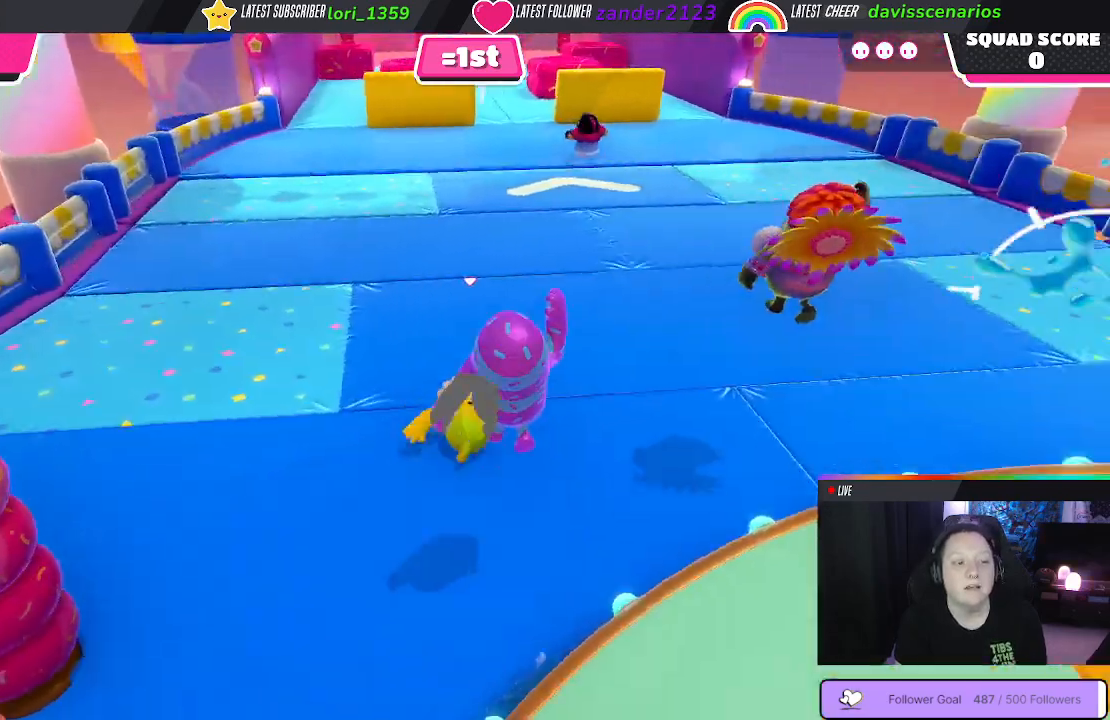
{"buttons": [], "left_stick": "up", "right_stick": "center", "events": []}
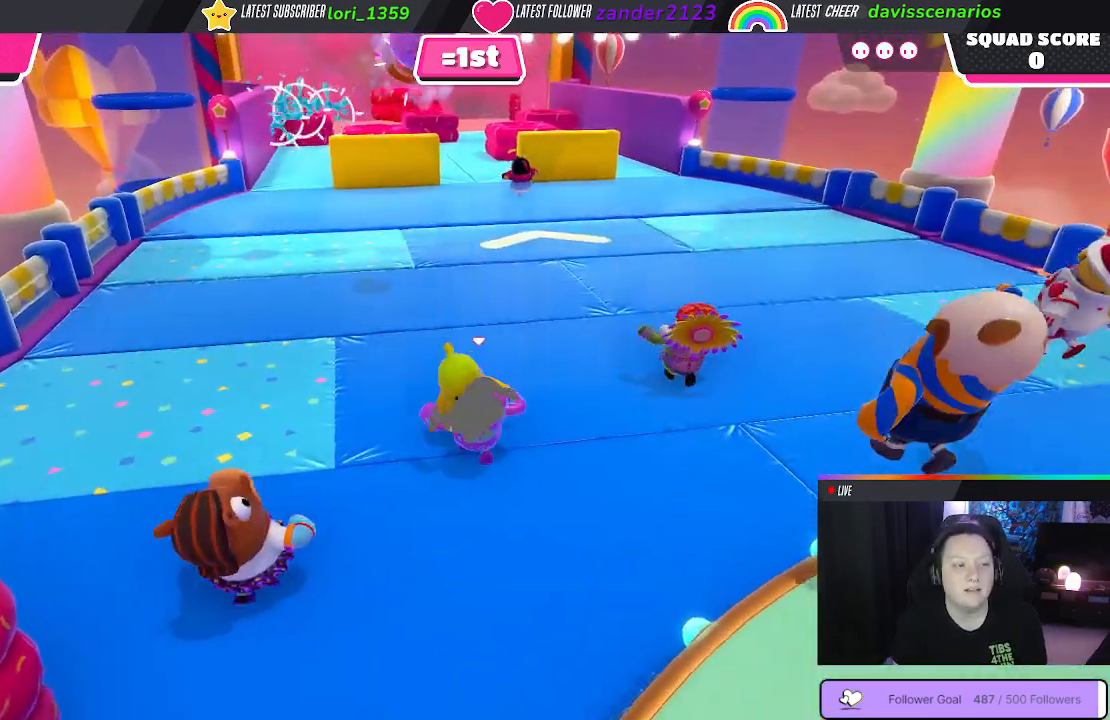
{"buttons": [], "left_stick": "up", "right_stick": "down-left", "events": [[417, "right_stick", "down-left"]]}
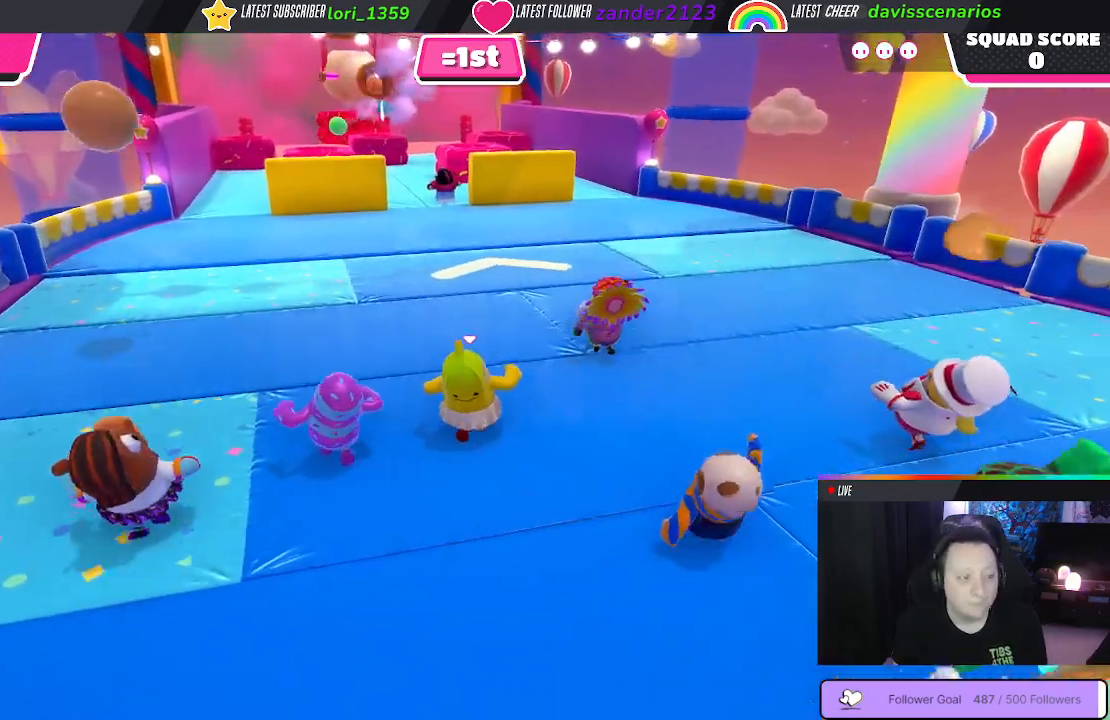
{"buttons": [], "left_stick": "up", "right_stick": "up", "events": [[83, "right_stick", "center"], [367, "right_stick", "up"]]}
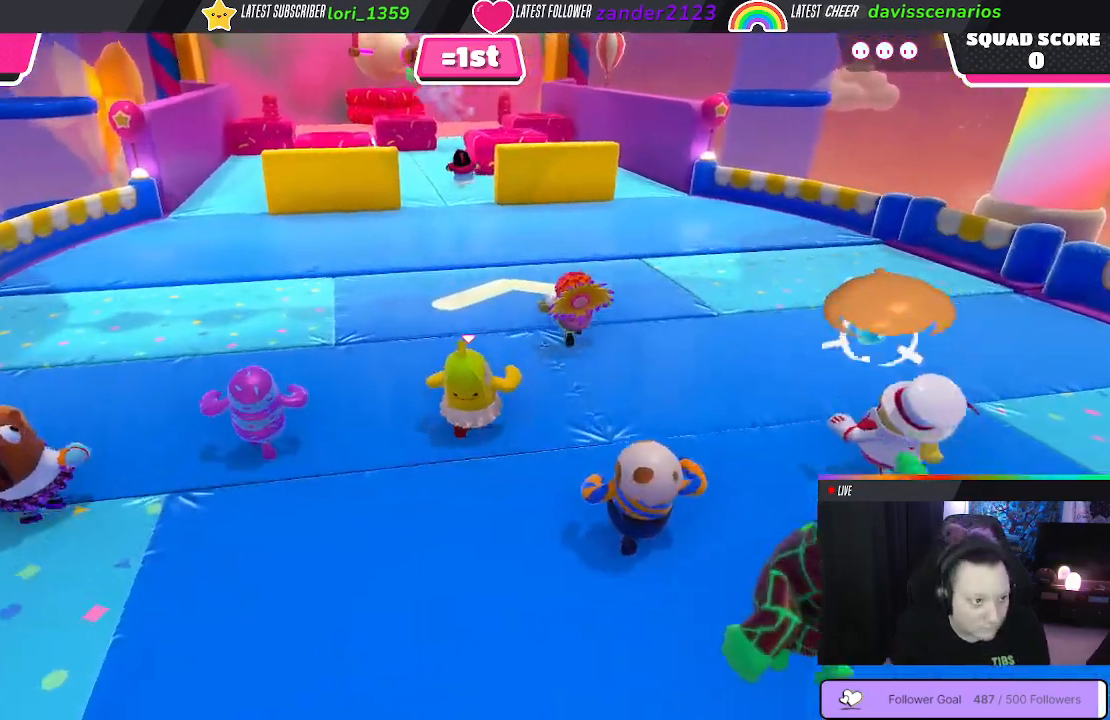
{"buttons": [], "left_stick": "up", "right_stick": "center", "events": [[117, "right_stick", "center"]]}
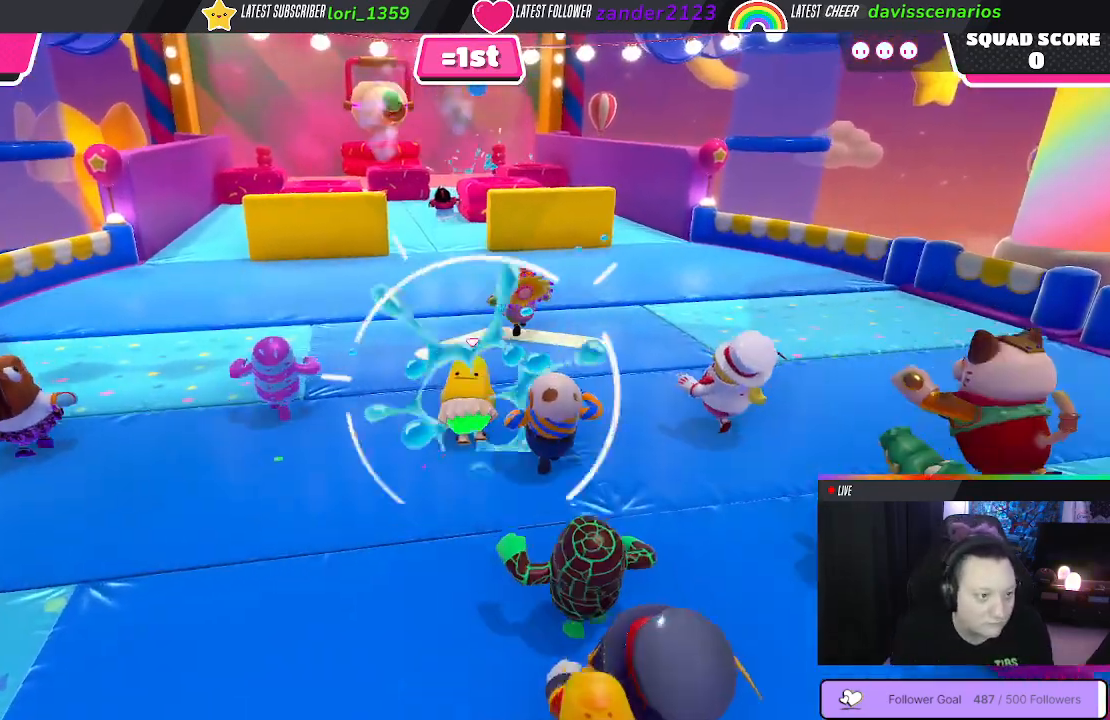
{"buttons": [], "left_stick": "up", "right_stick": "center", "events": [[17, "right_stick", "left"], [150, "right_stick", "center"]]}
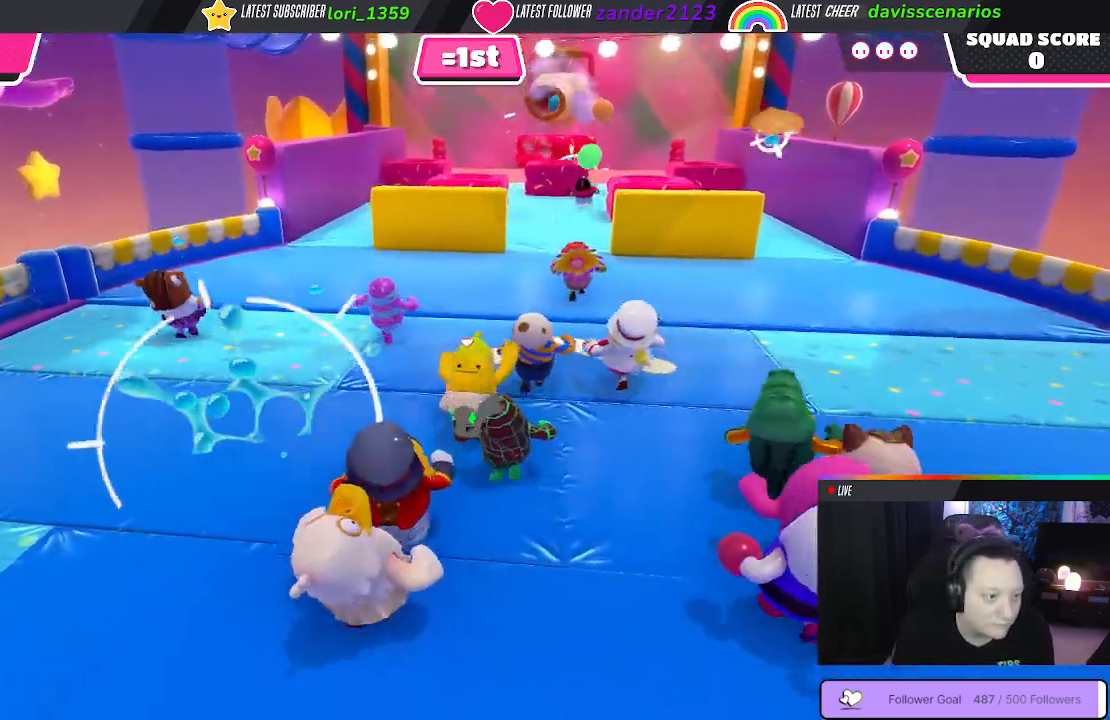
{"buttons": [], "left_stick": "up", "right_stick": "center", "events": []}
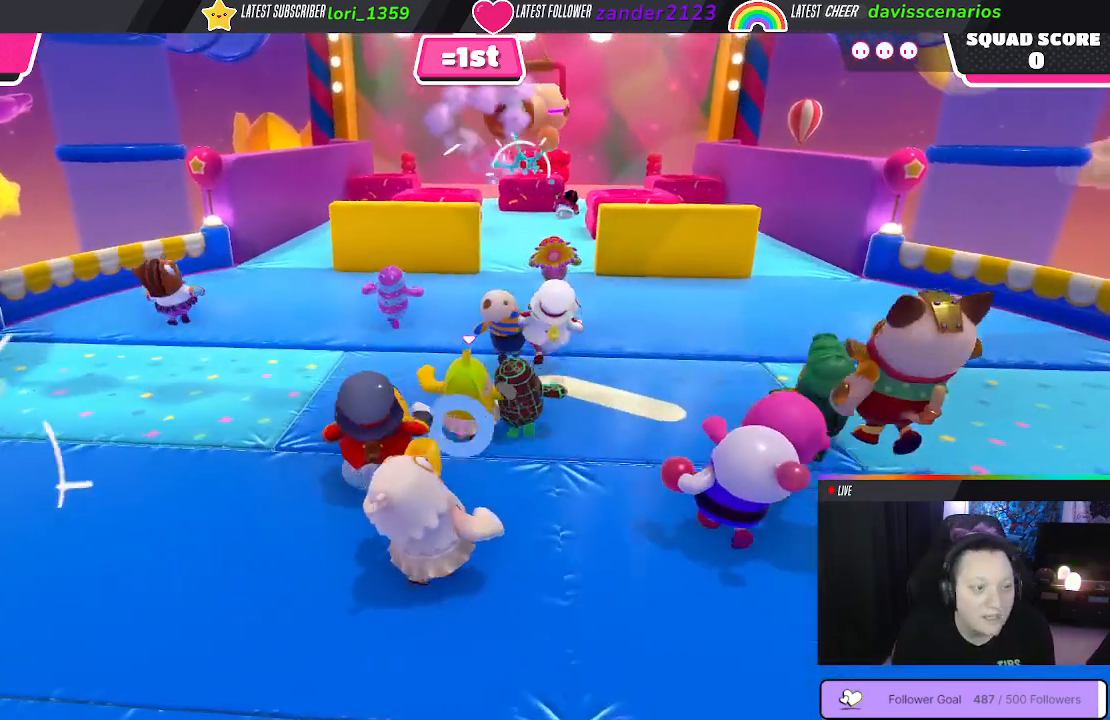
{"buttons": [], "left_stick": "up-right", "right_stick": "center", "events": [[167, "right_stick", "down-left"], [217, "left_stick", "up-right"], [267, "right_stick", "center"]]}
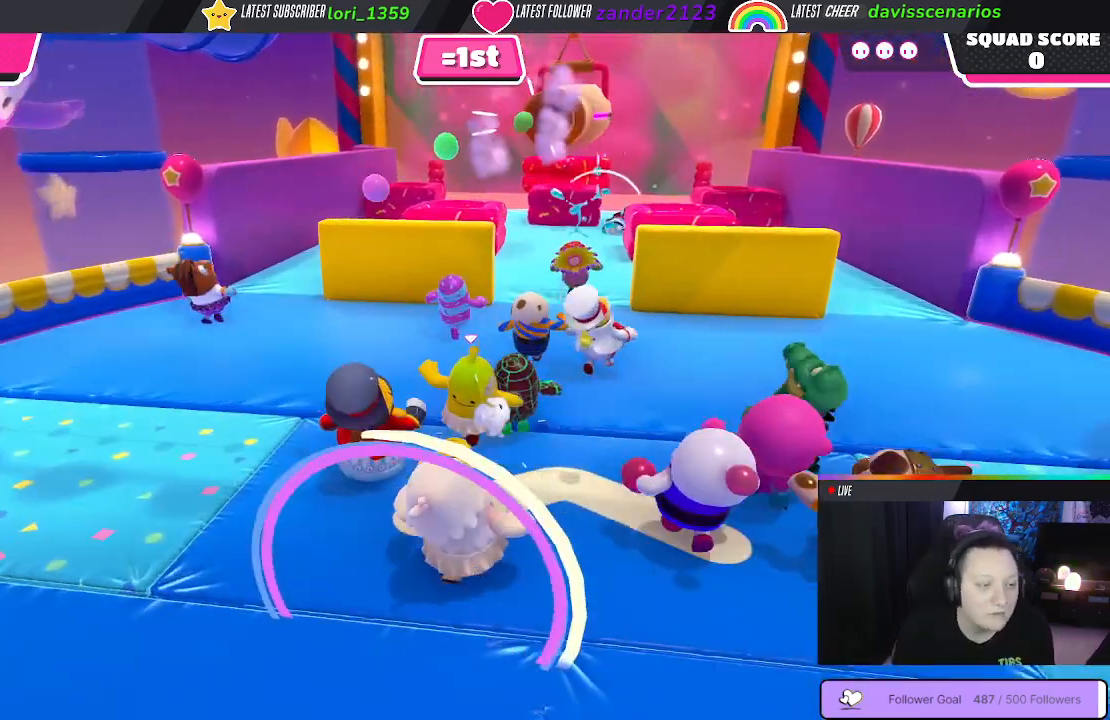
{"buttons": [], "left_stick": "up", "right_stick": "center", "events": [[300, "left_stick", "up"]]}
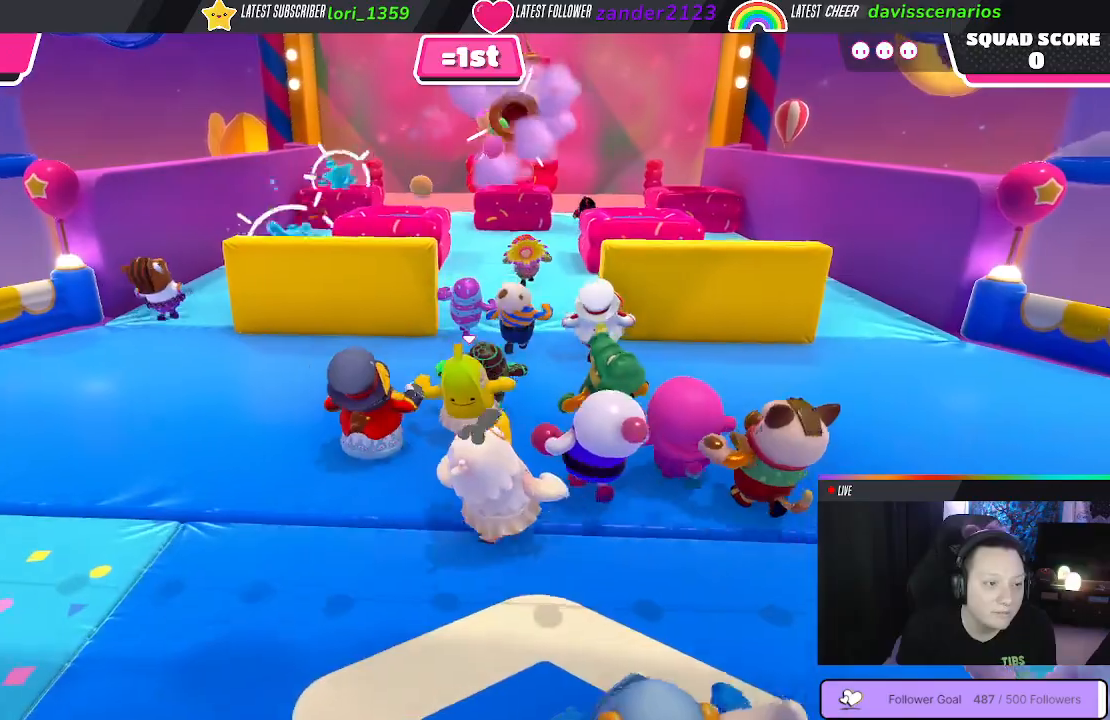
{"buttons": [], "left_stick": "up", "right_stick": "center", "events": [[67, "right_stick", "down"], [450, "right_stick", "center"]]}
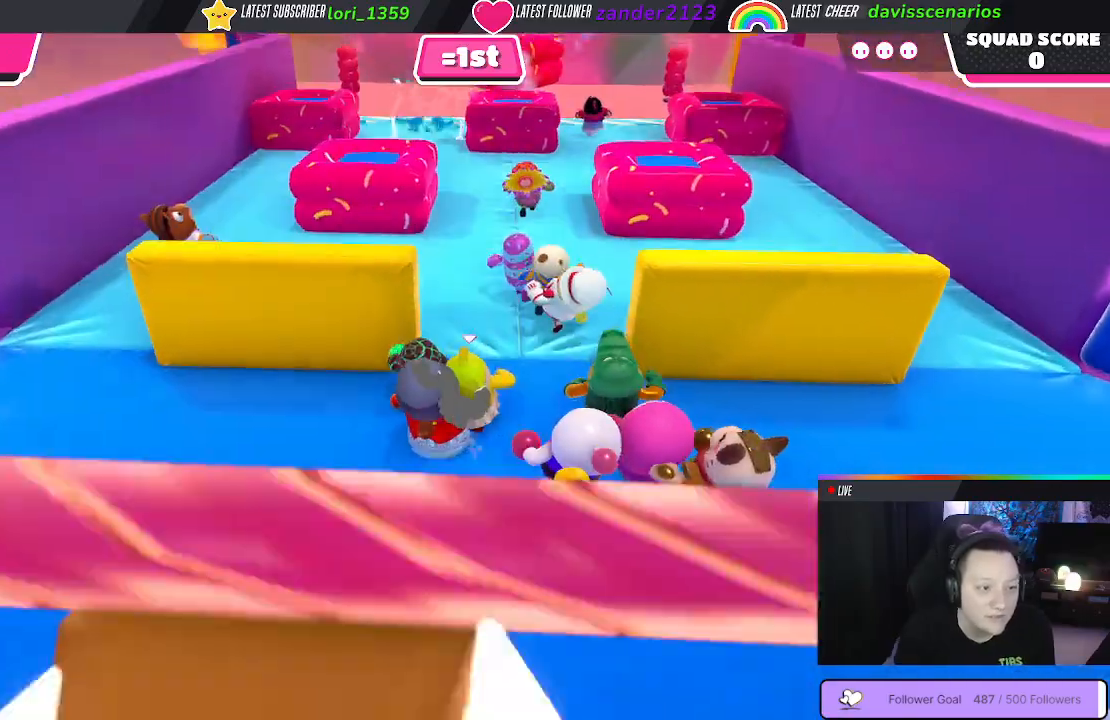
{"buttons": [], "left_stick": "up", "right_stick": "center", "events": []}
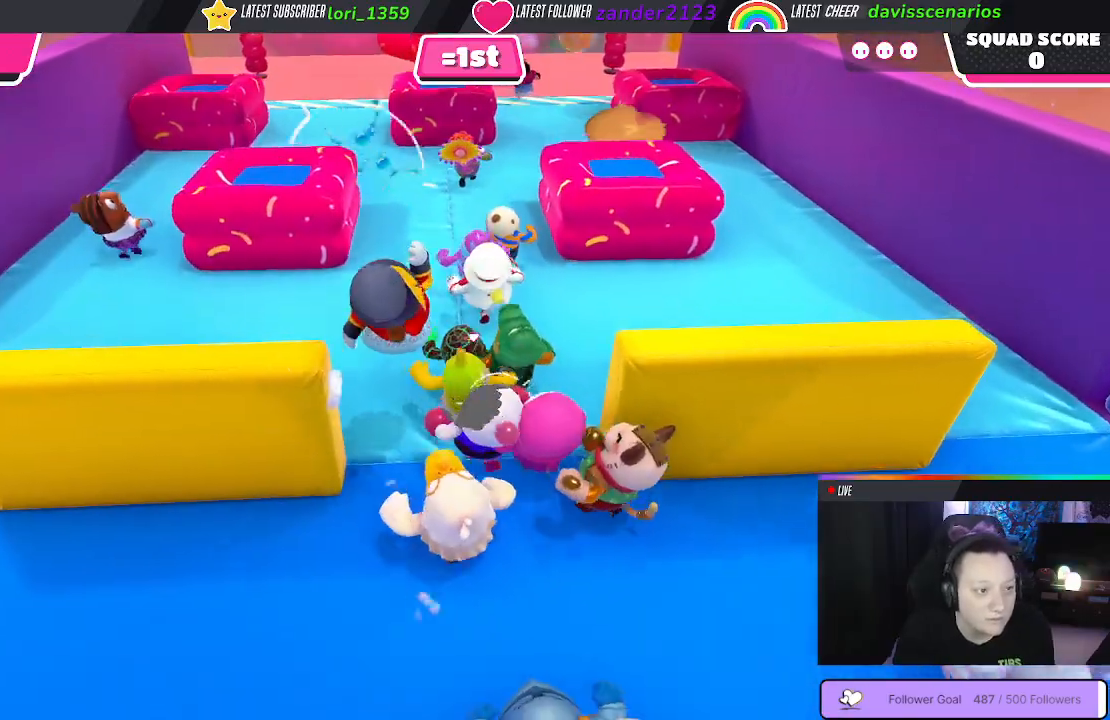
{"buttons": [], "left_stick": "up", "right_stick": "center", "events": []}
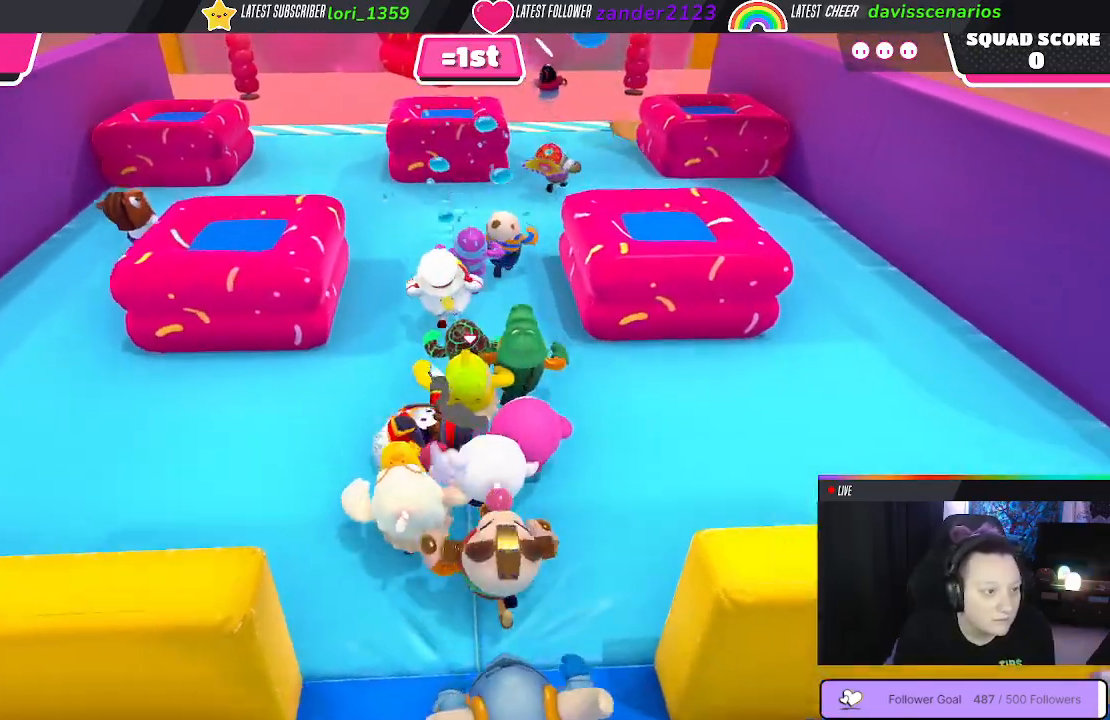
{"buttons": [], "left_stick": "up-left", "right_stick": "center", "events": [[200, "left_stick", "up-left"]]}
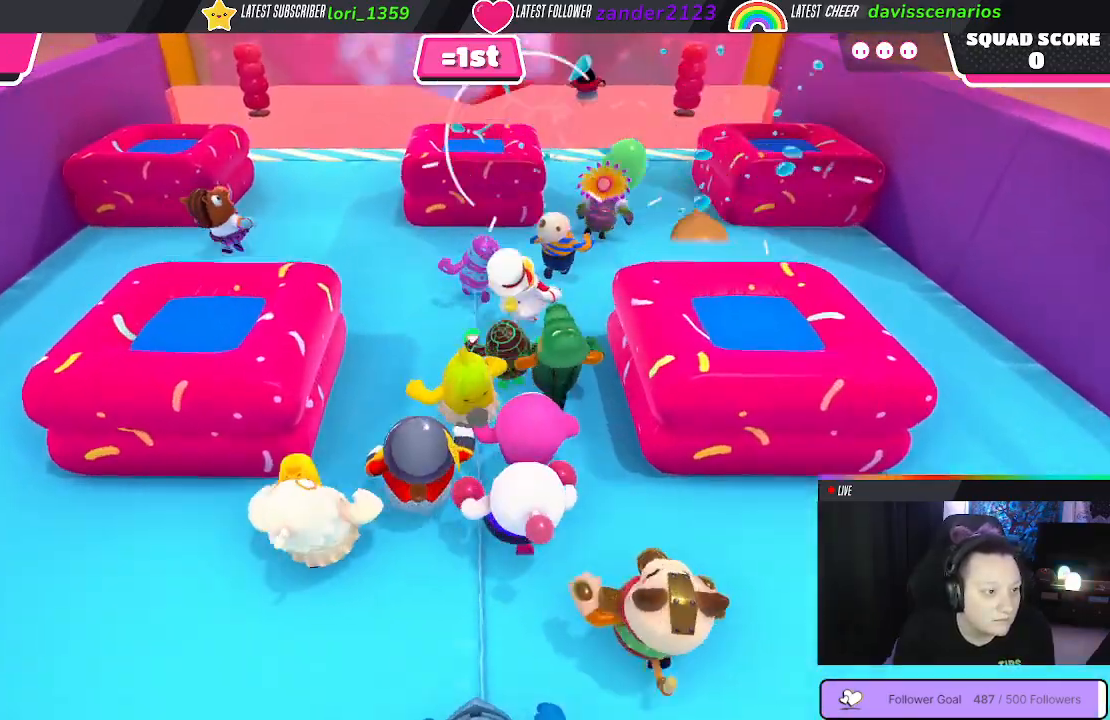
{"buttons": [], "left_stick": "up-right", "right_stick": "center", "events": [[183, "left_stick", "up-right"]]}
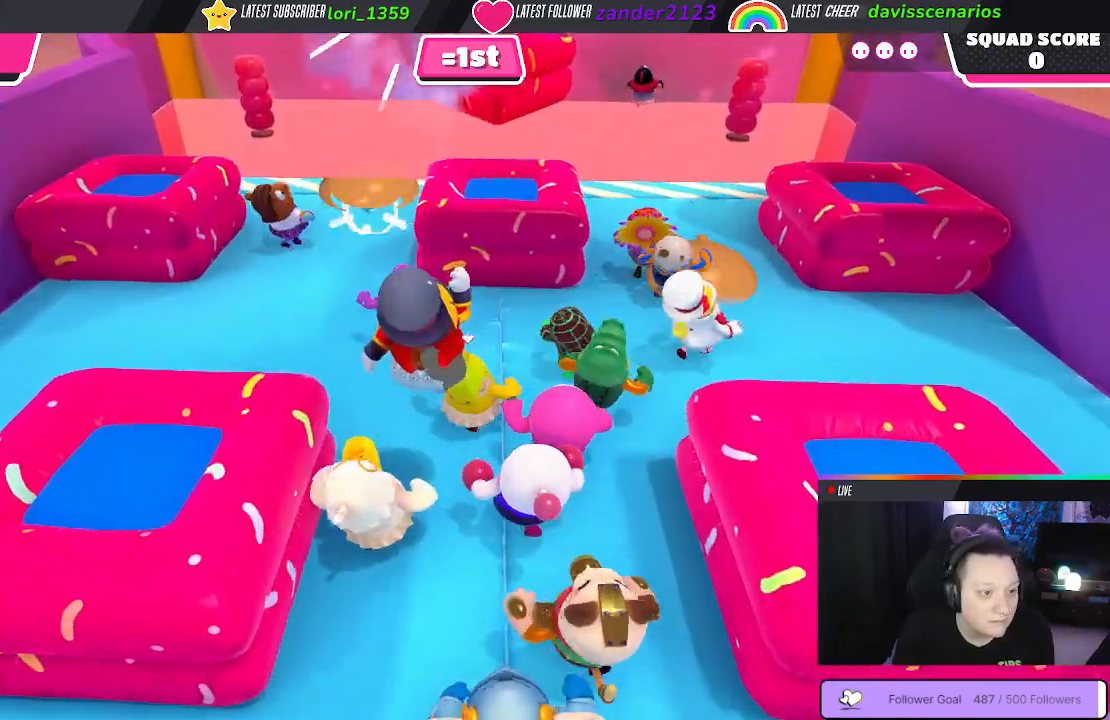
{"buttons": [], "left_stick": "up-right", "right_stick": "center", "events": []}
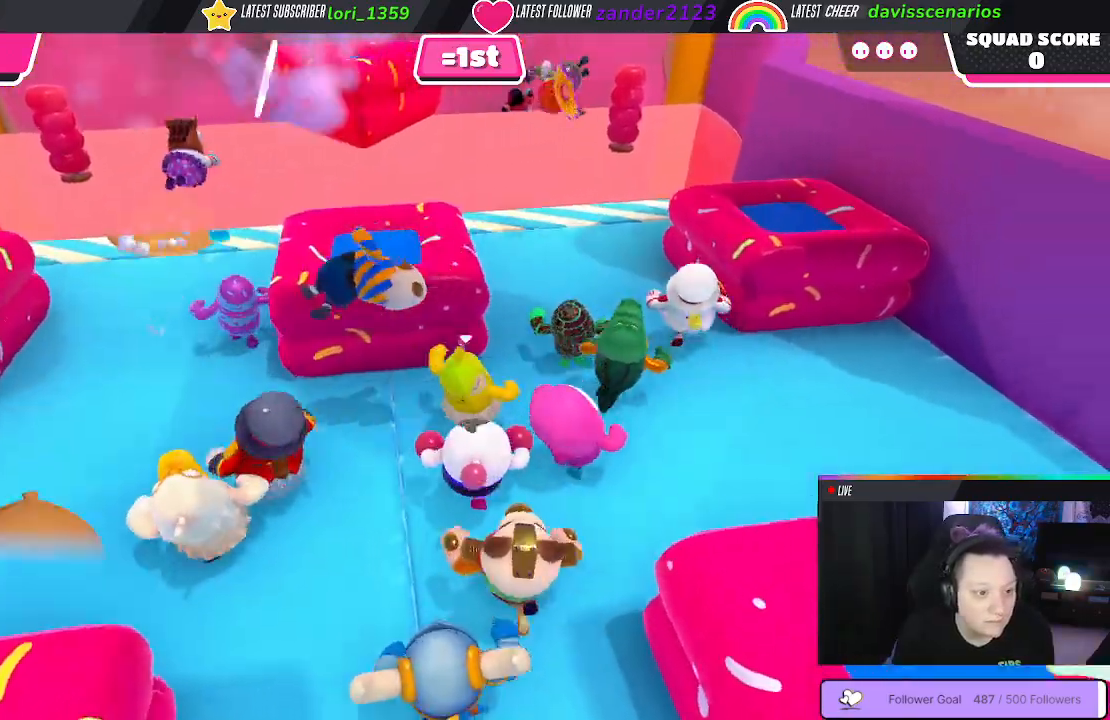
{"buttons": [], "left_stick": "up", "right_stick": "center", "events": [[100, "left_stick", "up"]]}
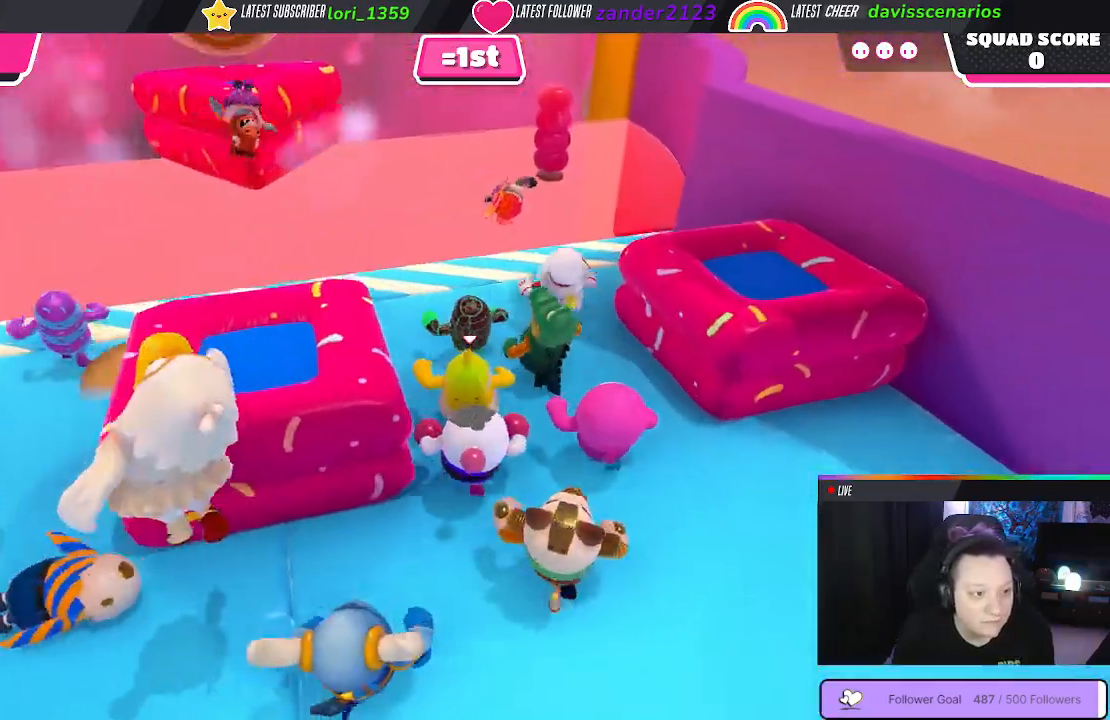
{"buttons": [], "left_stick": "up", "right_stick": "center", "events": []}
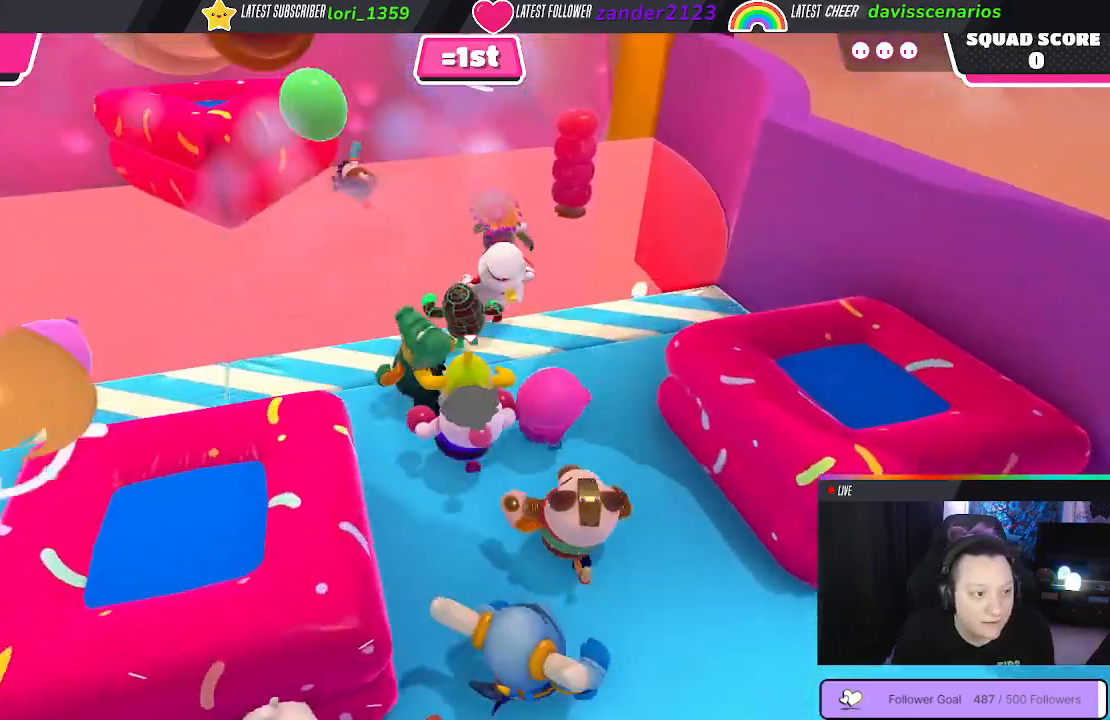
{"buttons": [], "left_stick": "up", "right_stick": "center", "events": []}
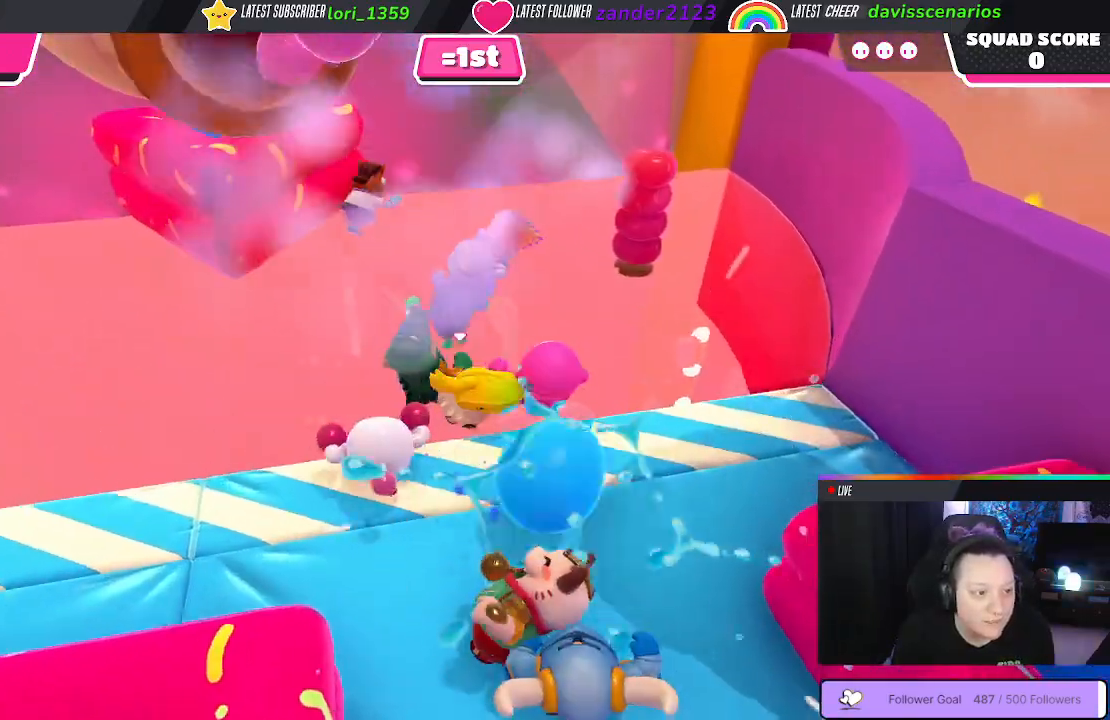
{"buttons": [], "left_stick": "up", "right_stick": "center", "events": []}
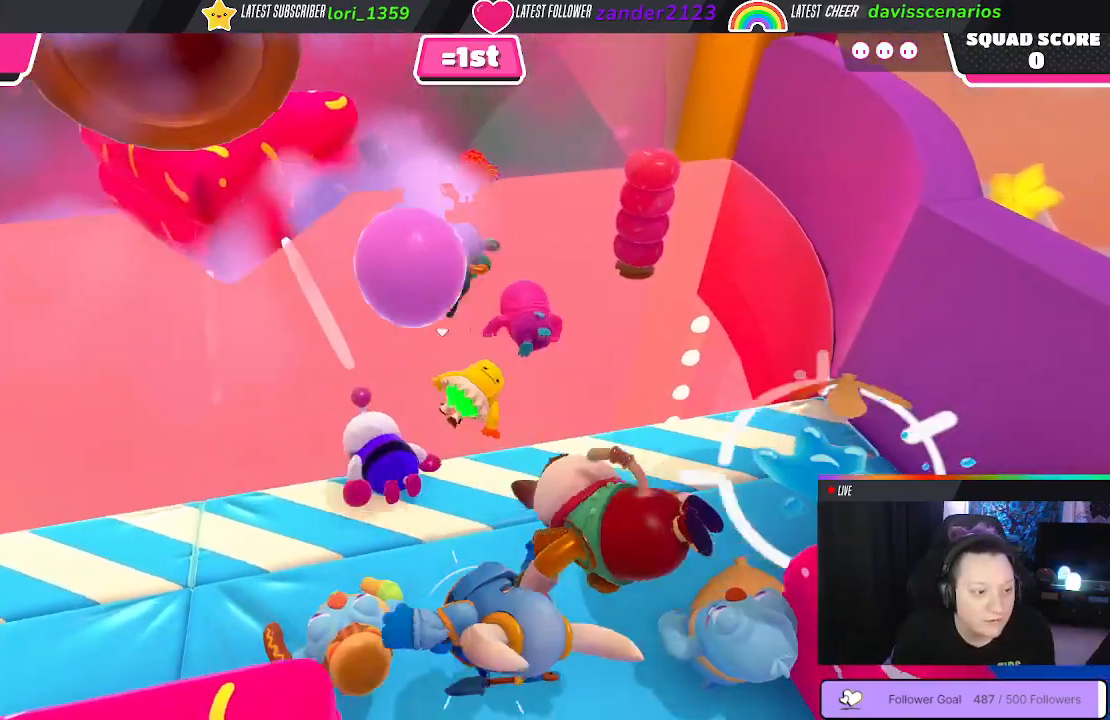
{"buttons": [], "left_stick": "up", "right_stick": "center", "events": []}
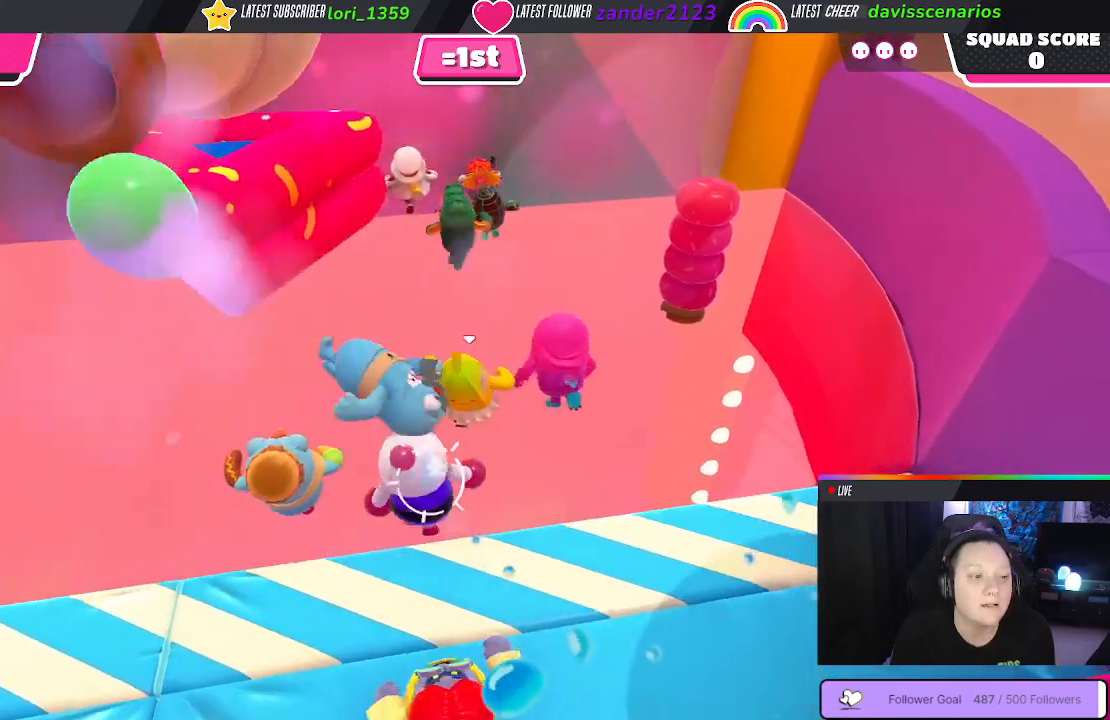
{"buttons": [], "left_stick": "up-left", "right_stick": "down-right", "events": [[17, "right_stick", "down-right"], [433, "left_stick", "up-left"]]}
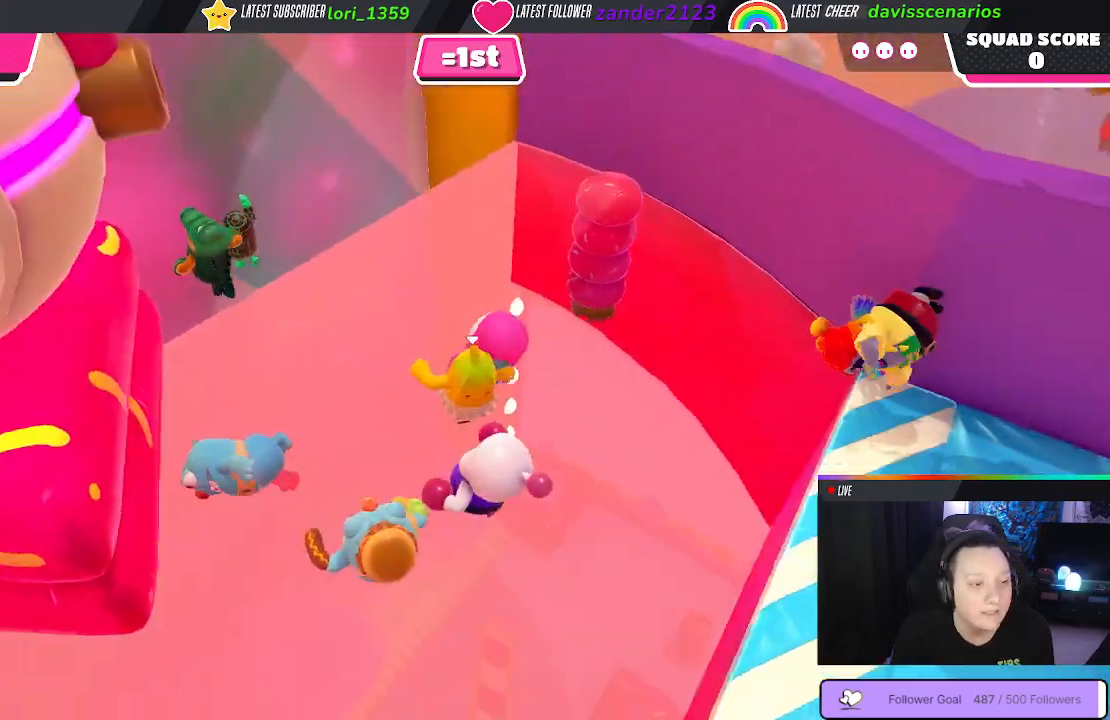
{"buttons": [], "left_stick": "up-left", "right_stick": "right", "events": [[50, "right_stick", "center"], [383, "right_stick", "right"]]}
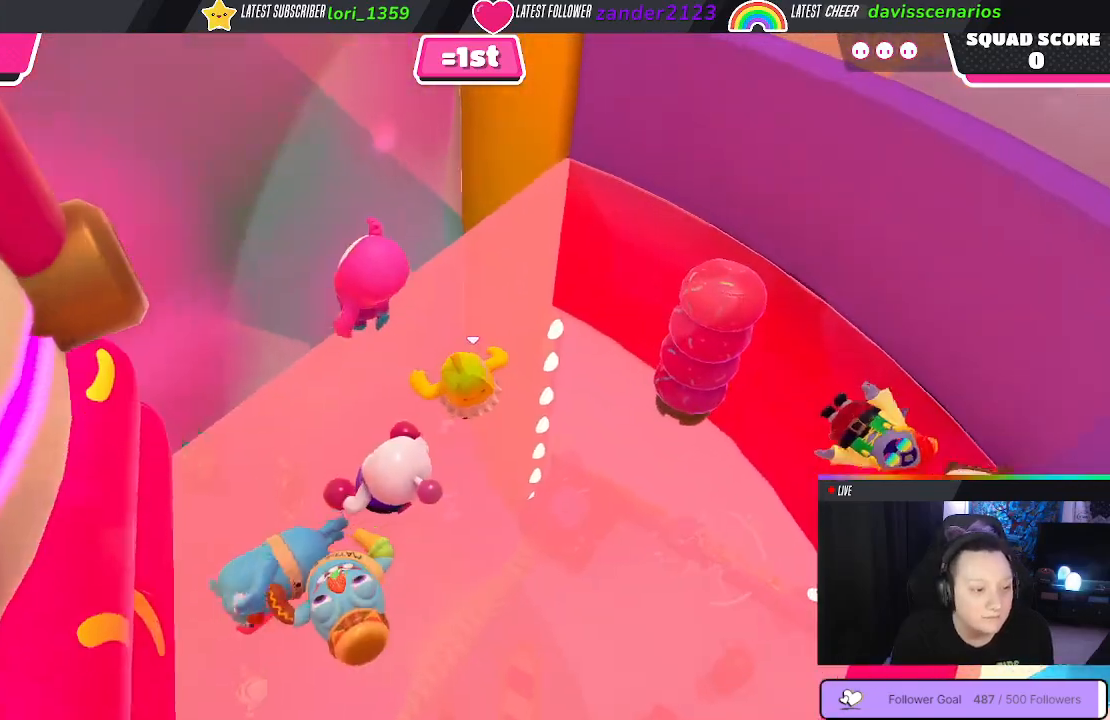
{"buttons": [], "left_stick": "up-left", "right_stick": "right", "events": []}
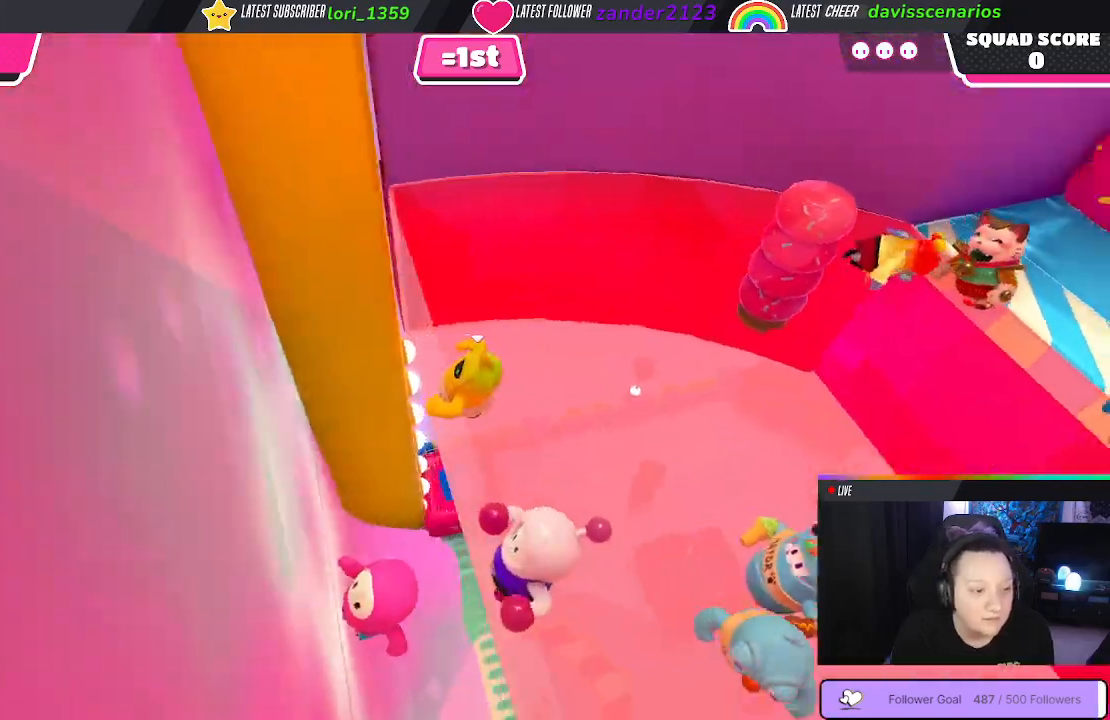
{"buttons": [], "left_stick": "down", "right_stick": "right", "events": [[67, "left_stick", "left"], [417, "left_stick", "down"]]}
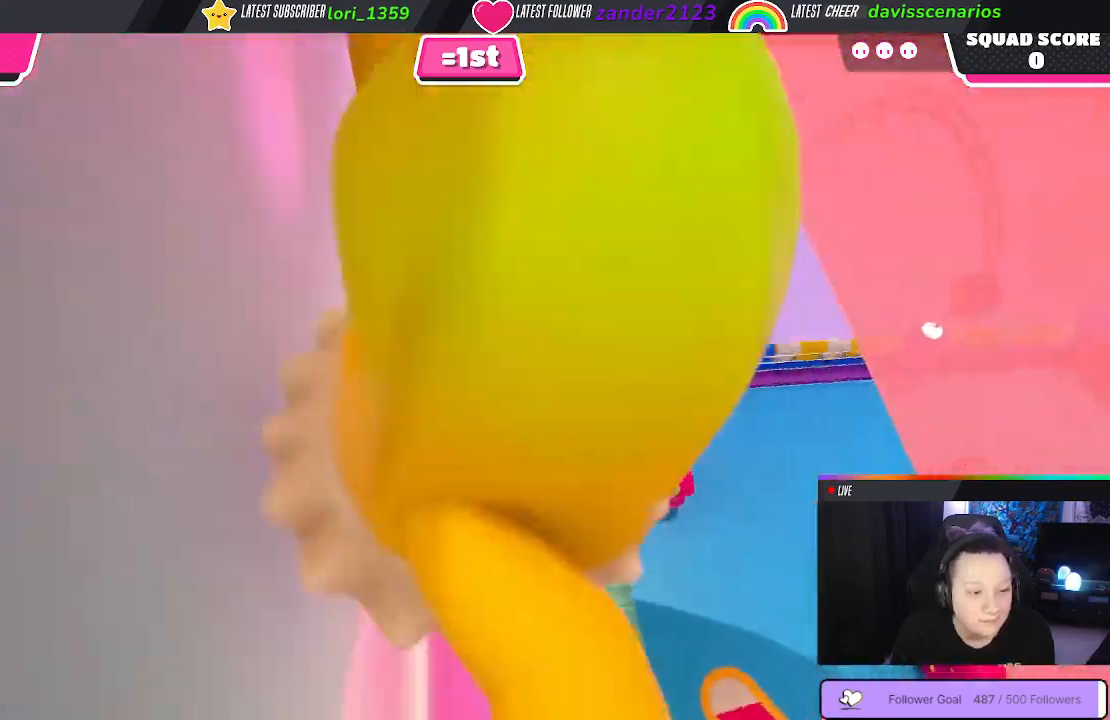
{"buttons": [], "left_stick": "up", "right_stick": "up-right", "events": [[217, "left_stick", "left"], [400, "right_stick", "up-right"], [467, "left_stick", "up"]]}
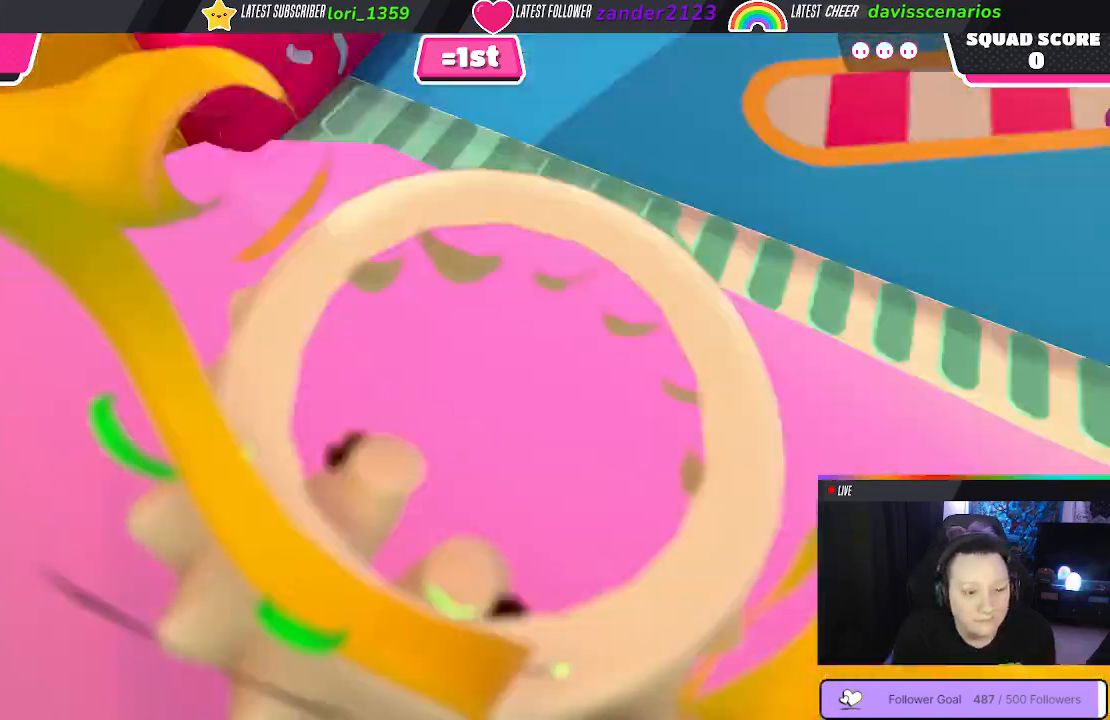
{"buttons": [], "left_stick": "up-left", "right_stick": "center", "events": [[67, "right_stick", "center"], [367, "left_stick", "up-left"]]}
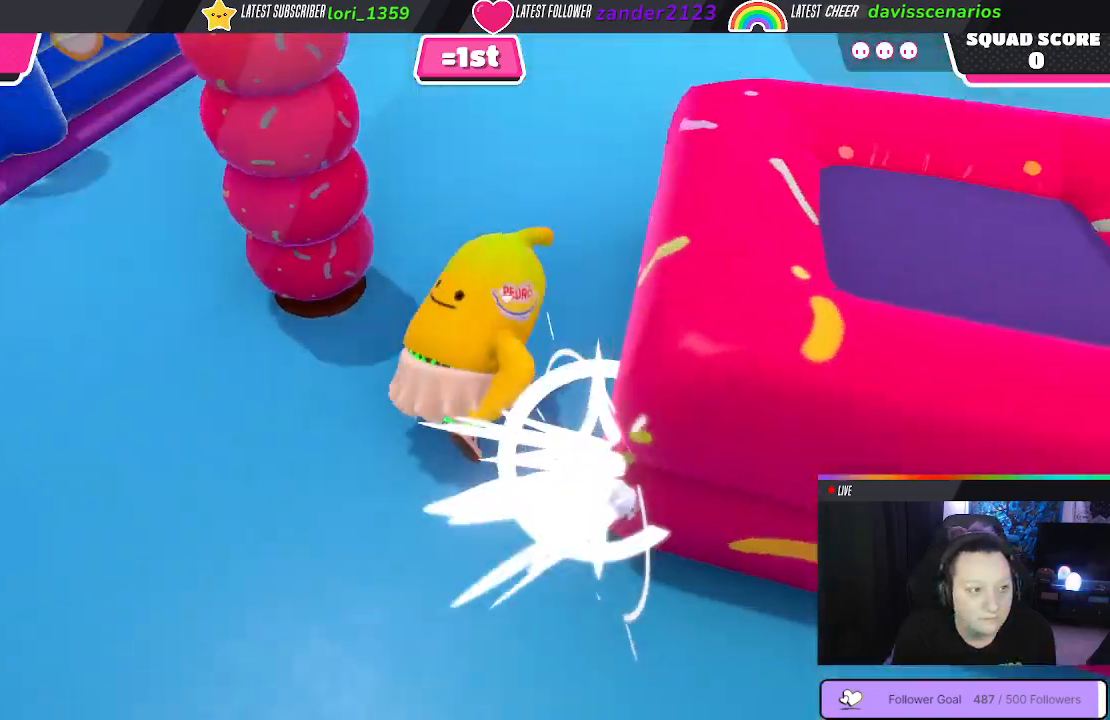
{"buttons": [], "left_stick": "up", "right_stick": "center", "events": [[100, "left_stick", "up"]]}
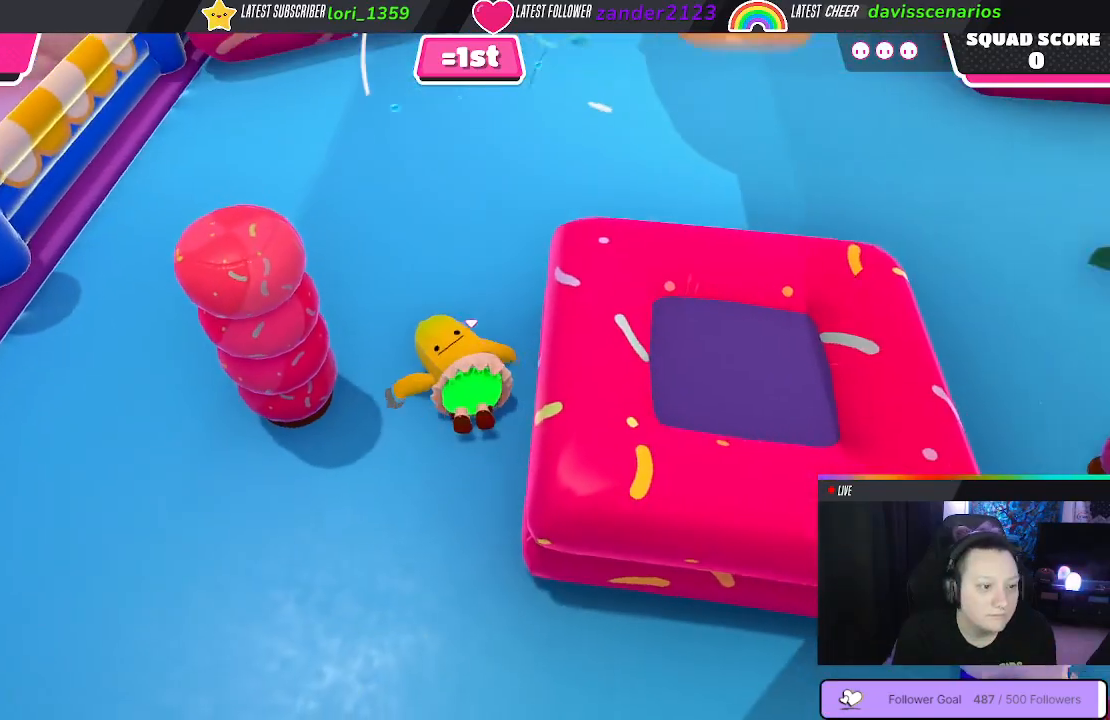
{"buttons": [], "left_stick": "up", "right_stick": "center", "events": [[100, "right_stick", "up-right"], [317, "right_stick", "center"]]}